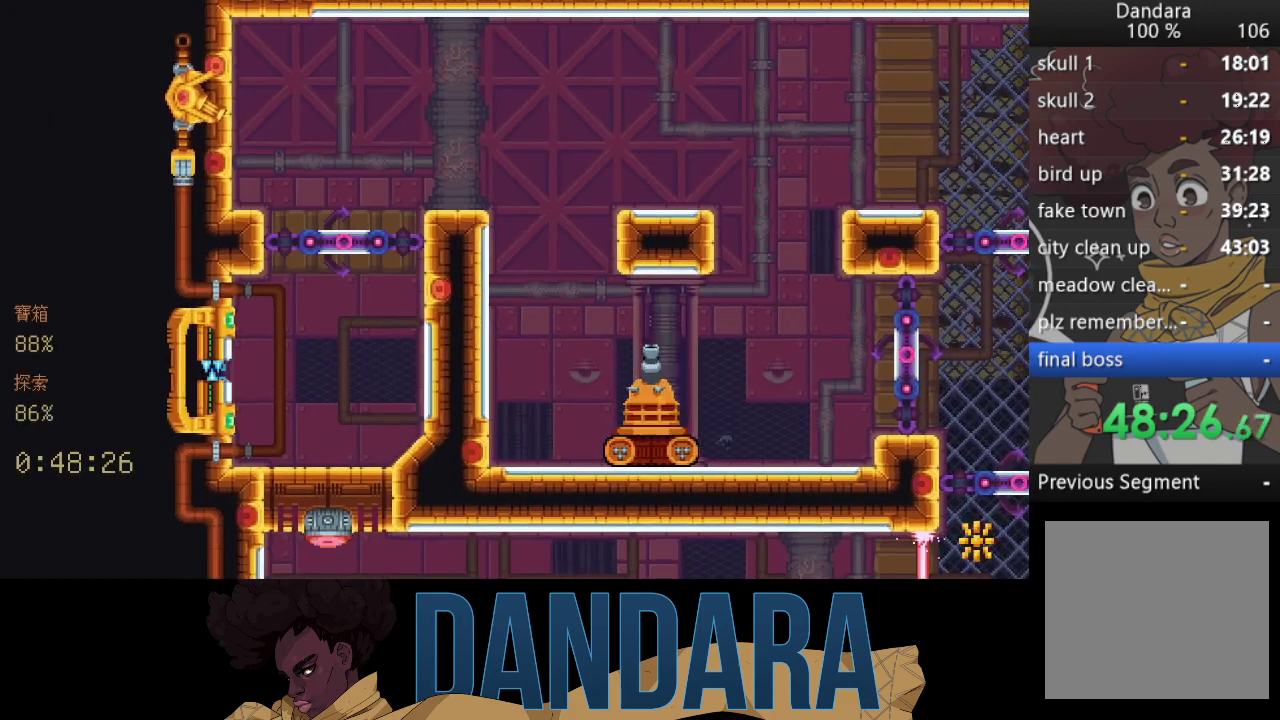
Gameplay with a controller (Xbox layout); each line is a JSON object with the inputs held at the frame after it. "events" lists button and stick changes between this image and that frame as [ms after this image, input, new state], when the widget could be followed in between. Not read: L3 R3 right_stick.
{"buttons": [], "left_stick": "center", "events": []}
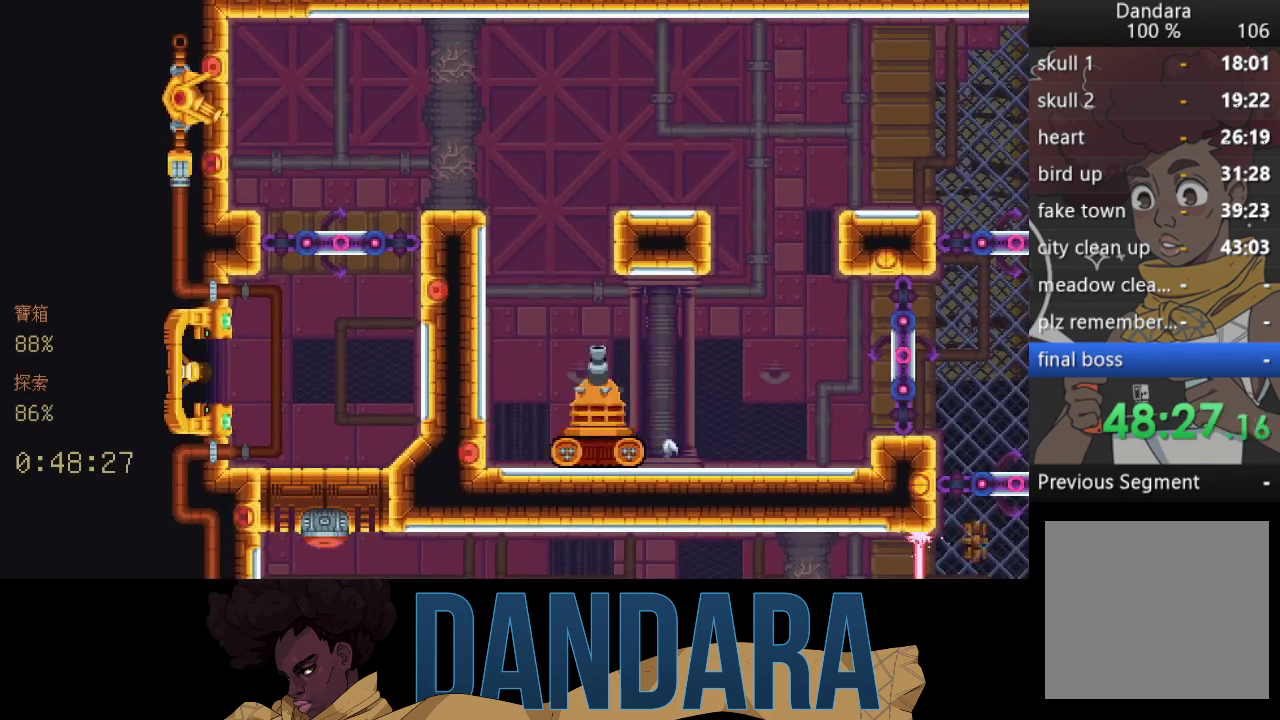
{"buttons": [], "left_stick": "up-right", "events": [[33, "left_stick", "up"], [100, "left_stick", "up-right"]]}
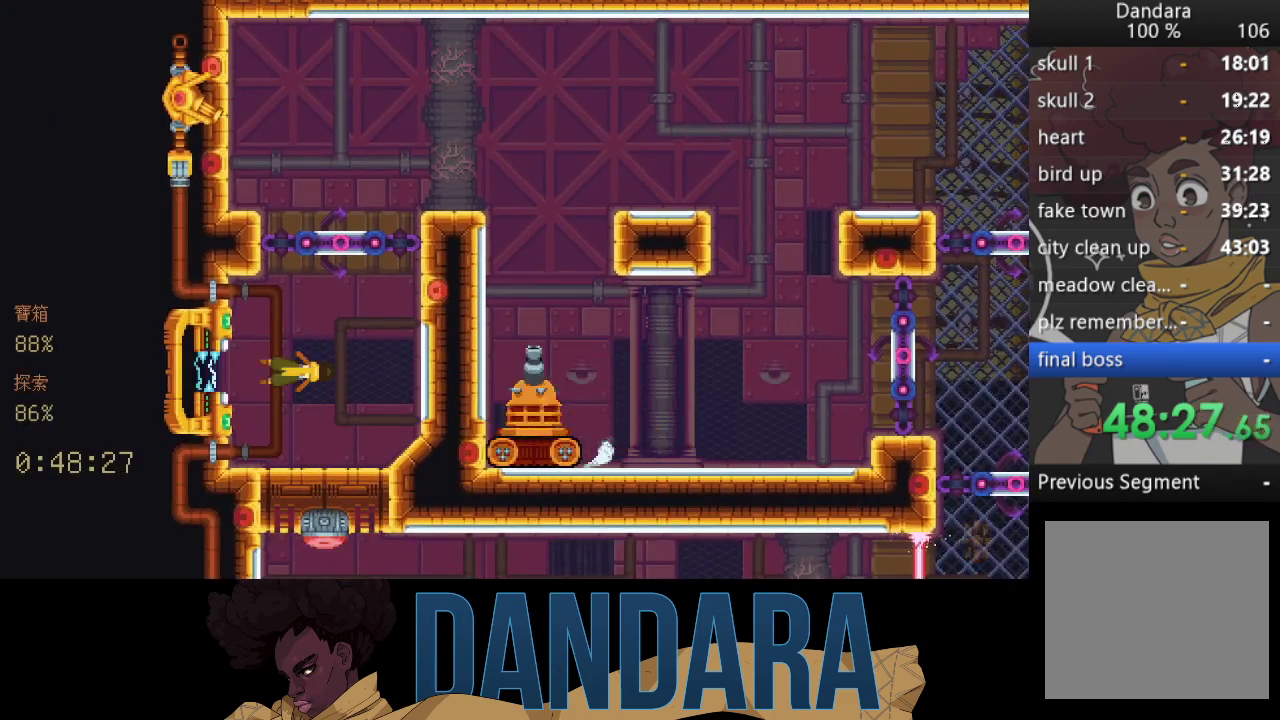
{"buttons": [], "left_stick": "up-right", "events": []}
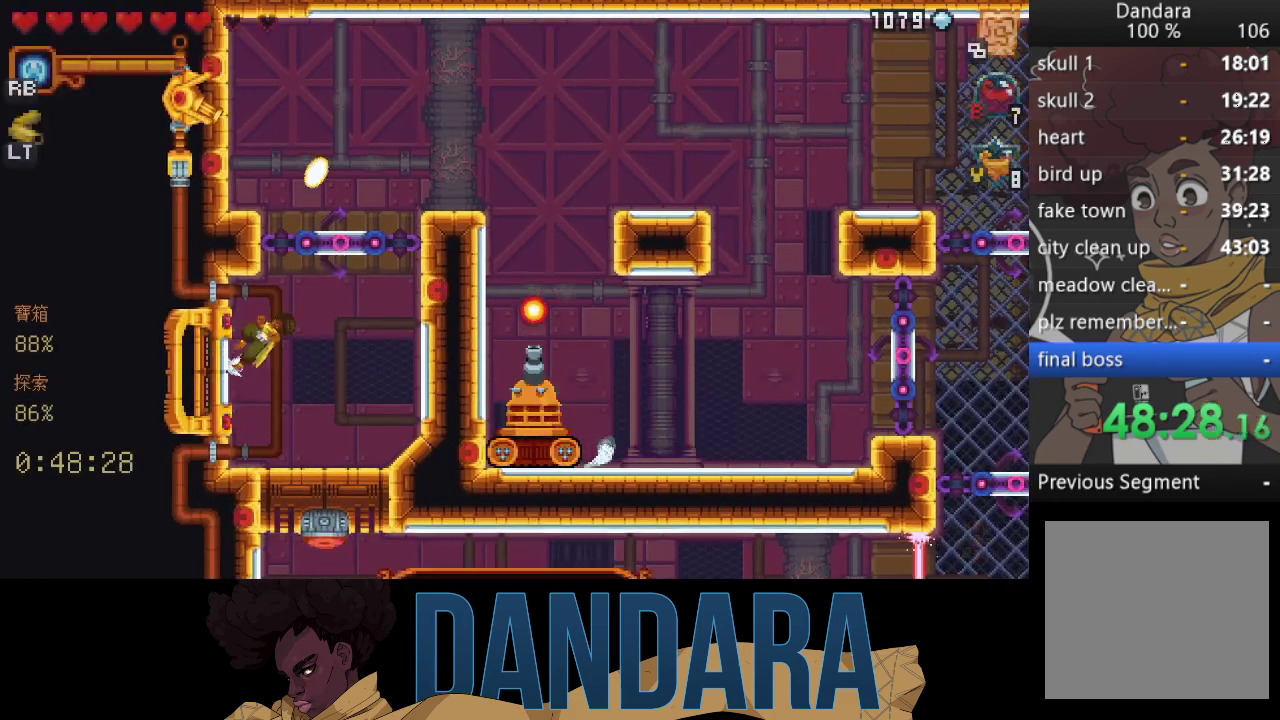
{"buttons": ["A"], "left_stick": "up-right", "events": [[33, "A", "down"], [167, "A", "up"], [233, "A", "down"], [367, "A", "up"], [433, "A", "down"]]}
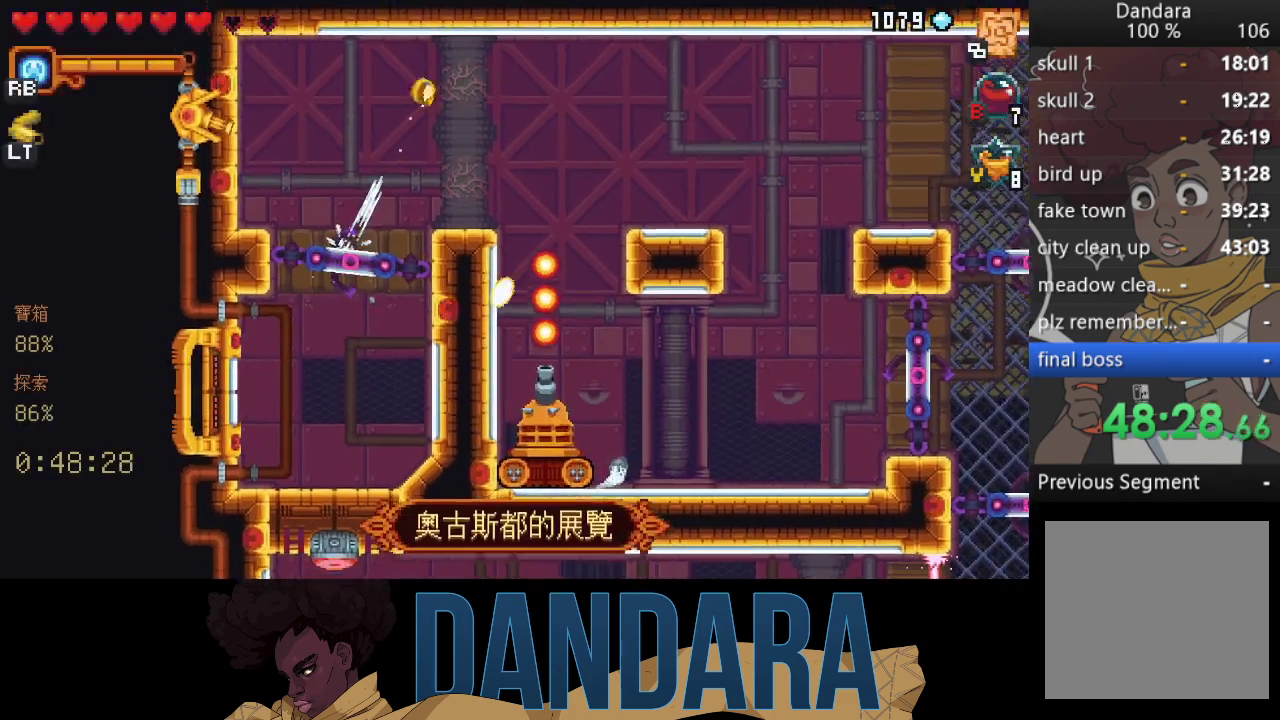
{"buttons": [], "left_stick": "up-right", "events": [[67, "A", "up"], [167, "A", "down"], [200, "left_stick", "right"], [300, "A", "up"], [333, "left_stick", "up-right"], [367, "A", "down"], [500, "A", "up"]]}
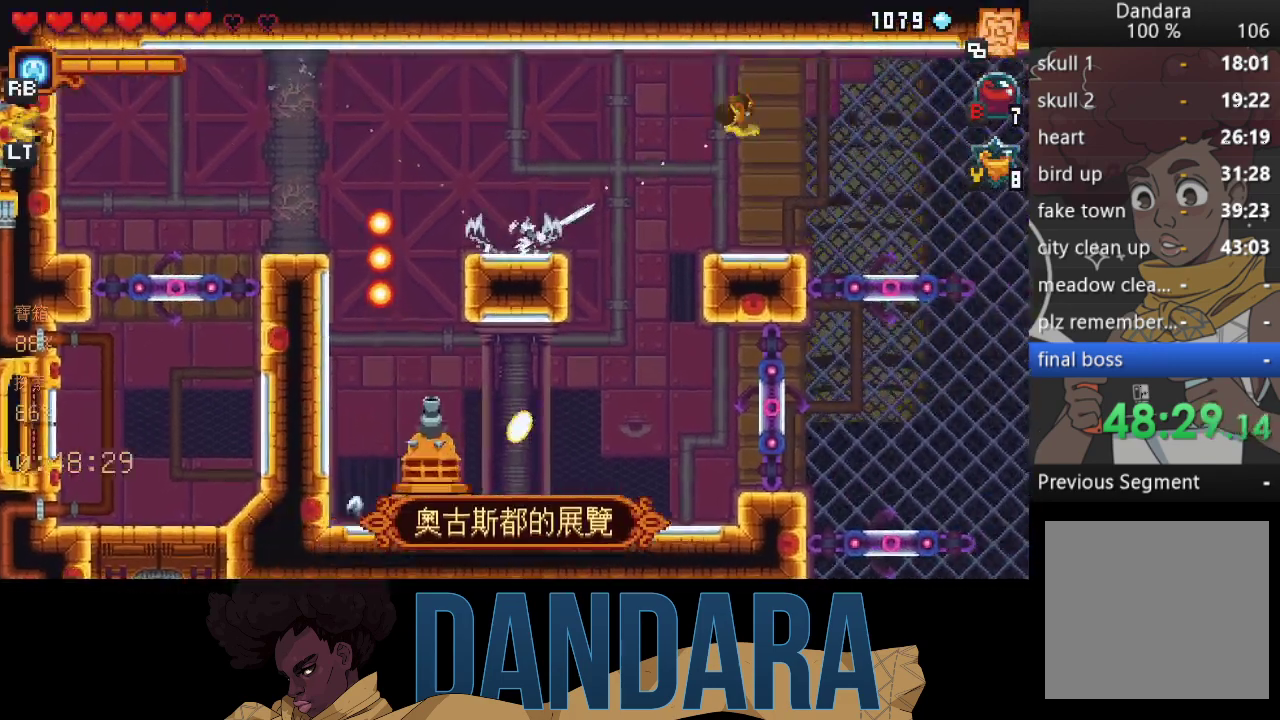
{"buttons": ["A"], "left_stick": "down", "events": [[100, "left_stick", "down-right"], [167, "left_stick", "down"], [267, "A", "down"], [333, "A", "up"], [500, "A", "down"]]}
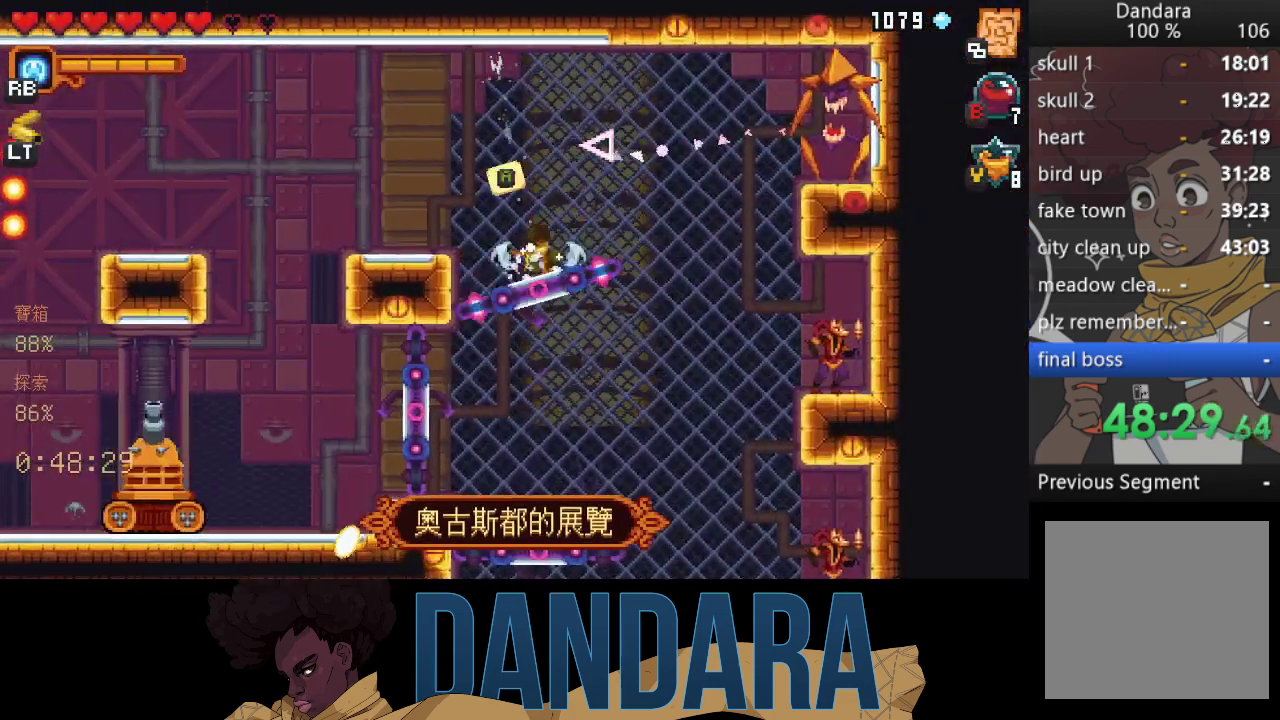
{"buttons": ["A"], "left_stick": "down", "events": [[100, "A", "up"], [267, "A", "down"], [433, "A", "up"], [467, "A", "down"]]}
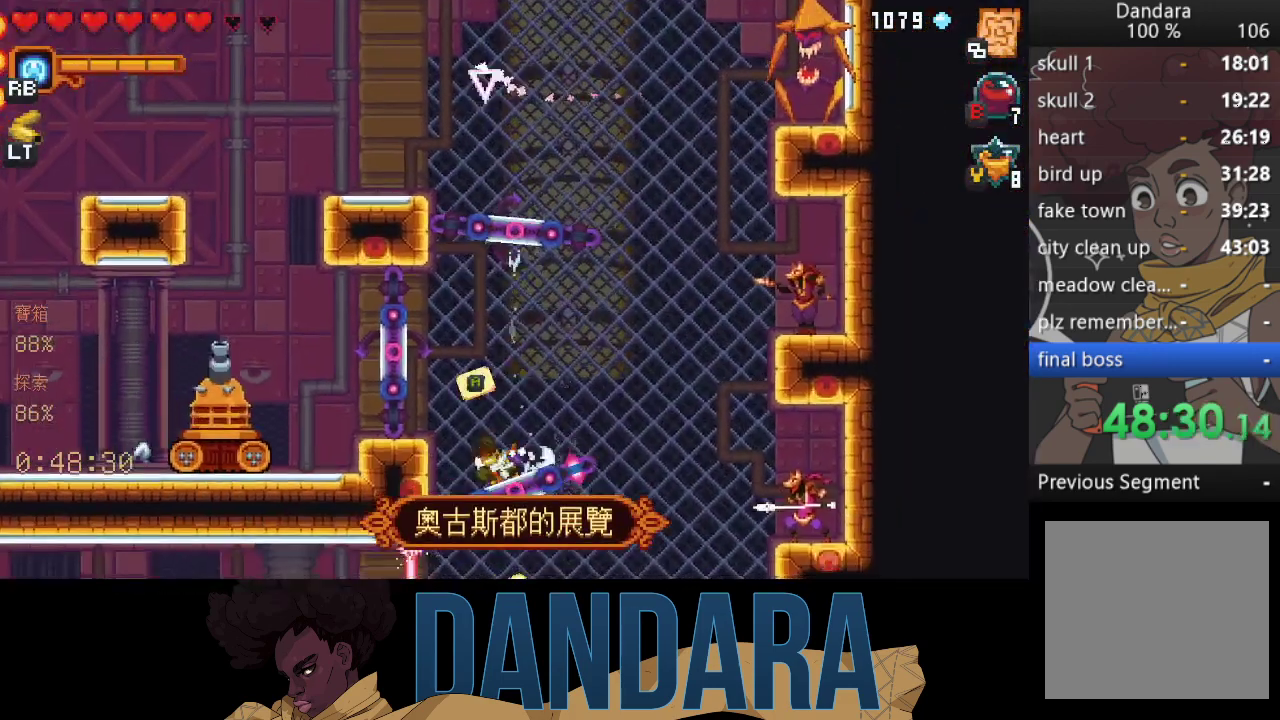
{"buttons": ["A"], "left_stick": "down-left", "events": [[100, "A", "up"], [233, "left_stick", "down-left"], [467, "A", "down"]]}
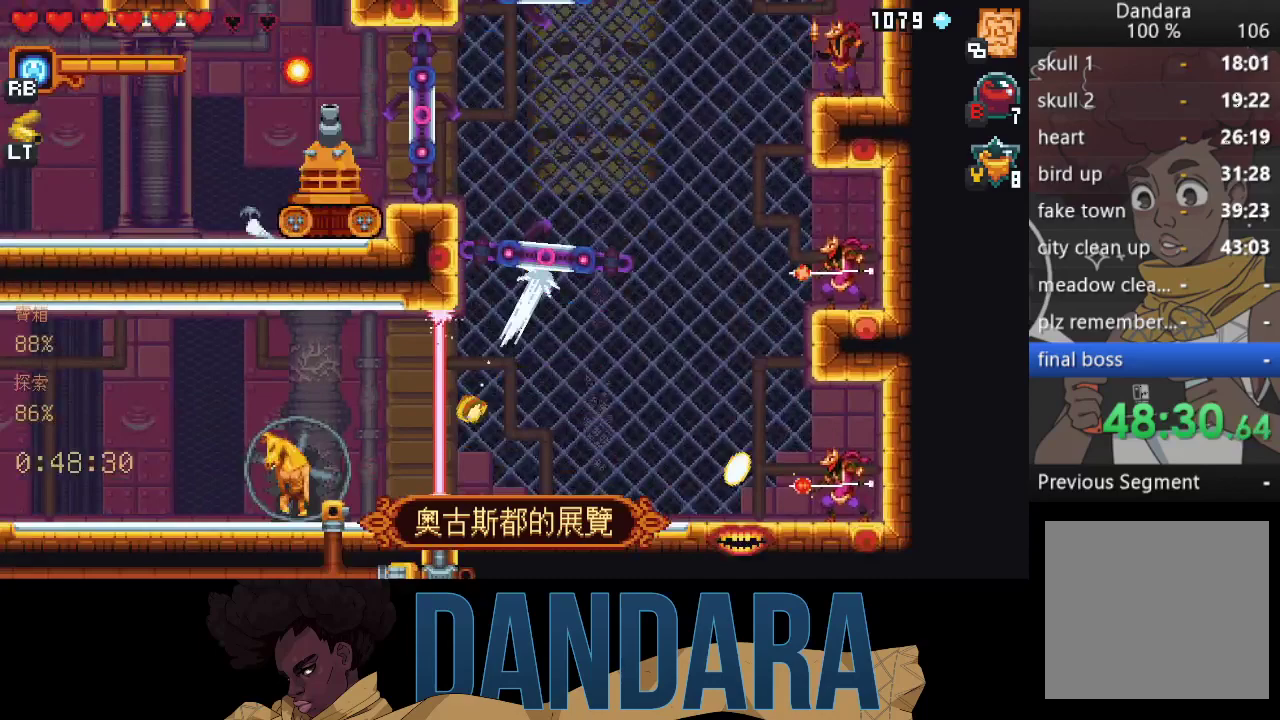
{"buttons": [], "left_stick": "left", "events": [[100, "A", "up"], [167, "A", "down"], [233, "left_stick", "left"], [300, "A", "up"]]}
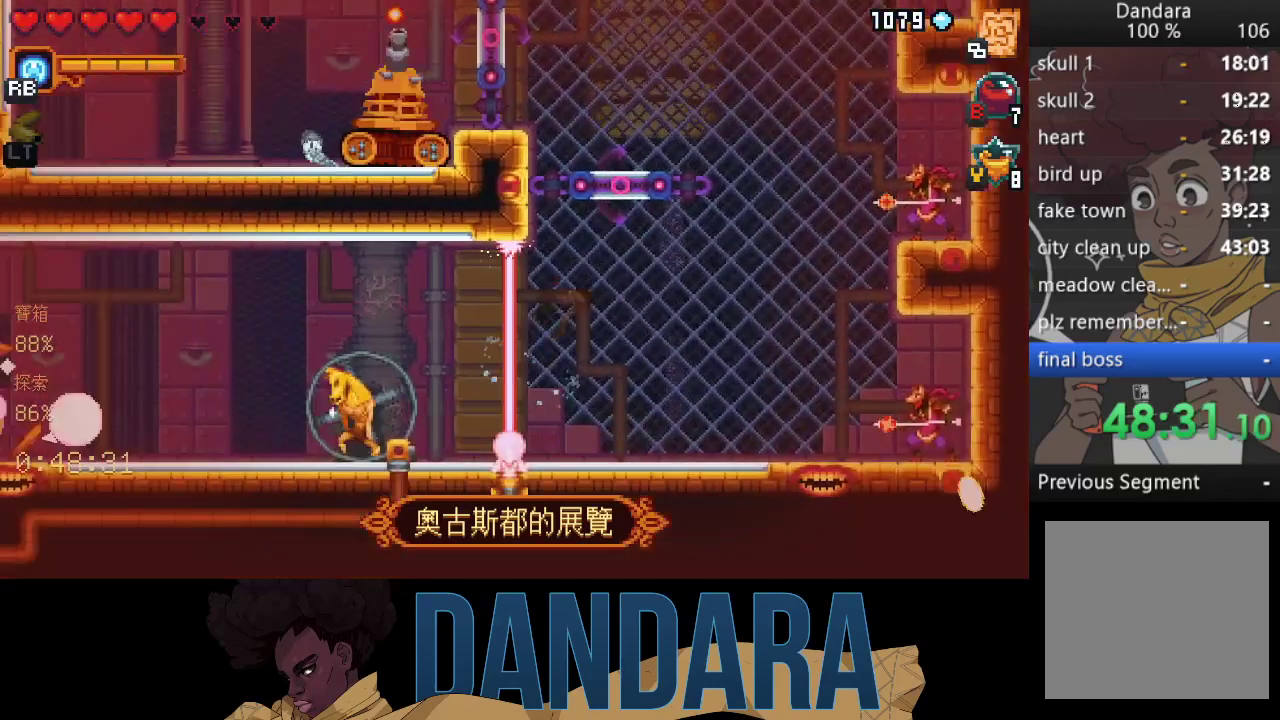
{"buttons": ["A"], "left_stick": "left", "events": [[300, "A", "down"], [433, "A", "up"], [500, "A", "down"]]}
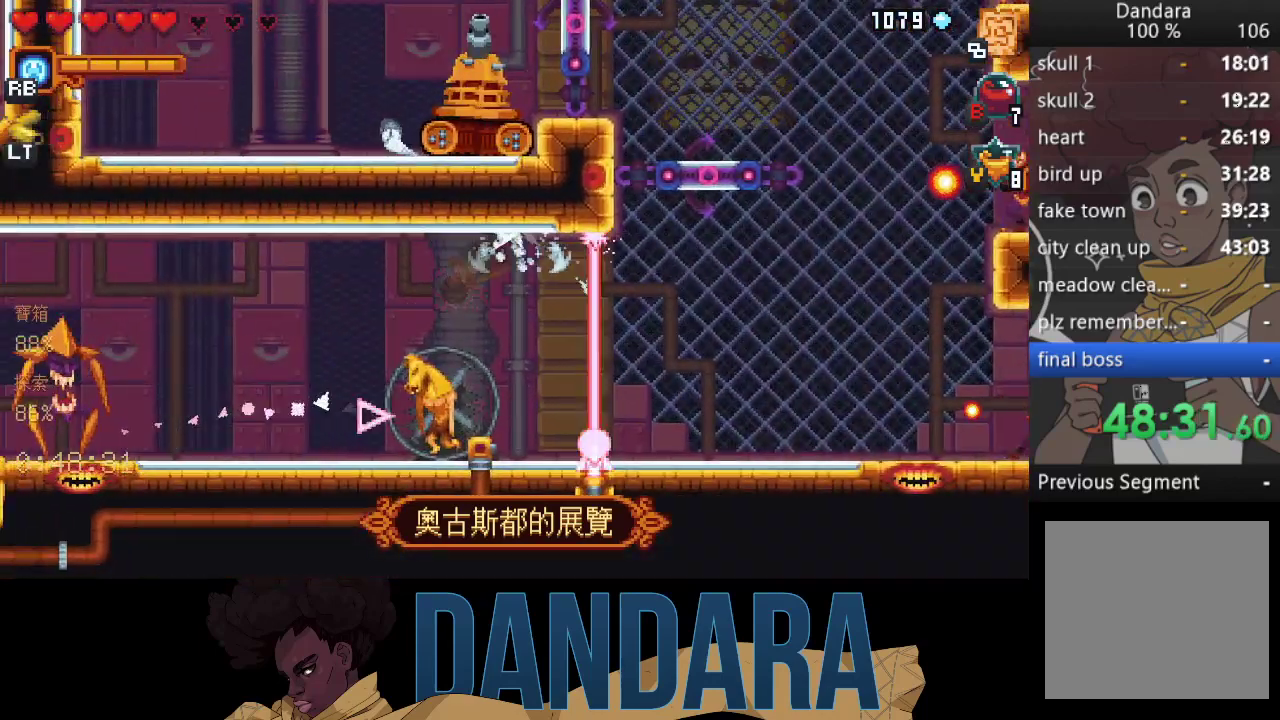
{"buttons": [], "left_stick": "up-left", "events": [[133, "A", "up"], [200, "left_stick", "down-left"], [300, "A", "down"], [333, "left_stick", "up-left"], [400, "A", "up"]]}
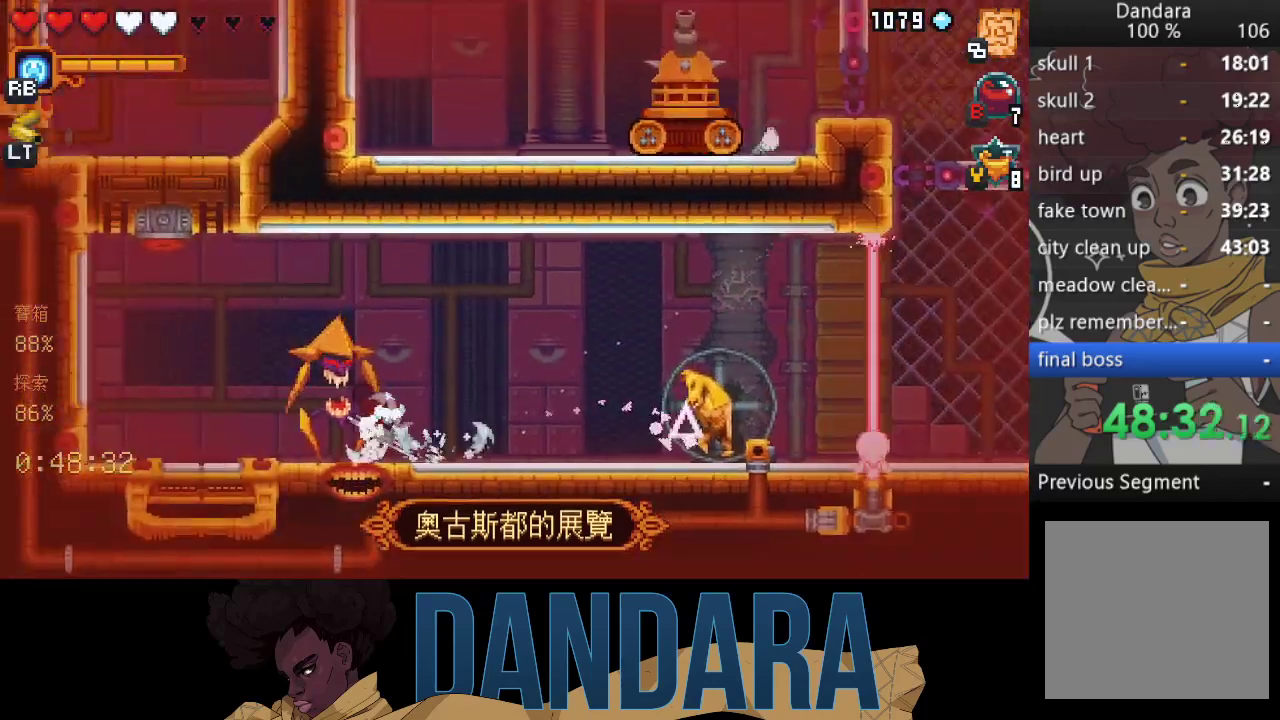
{"buttons": [], "left_stick": "left", "events": [[100, "left_stick", "down-left"], [167, "left_stick", "left"]]}
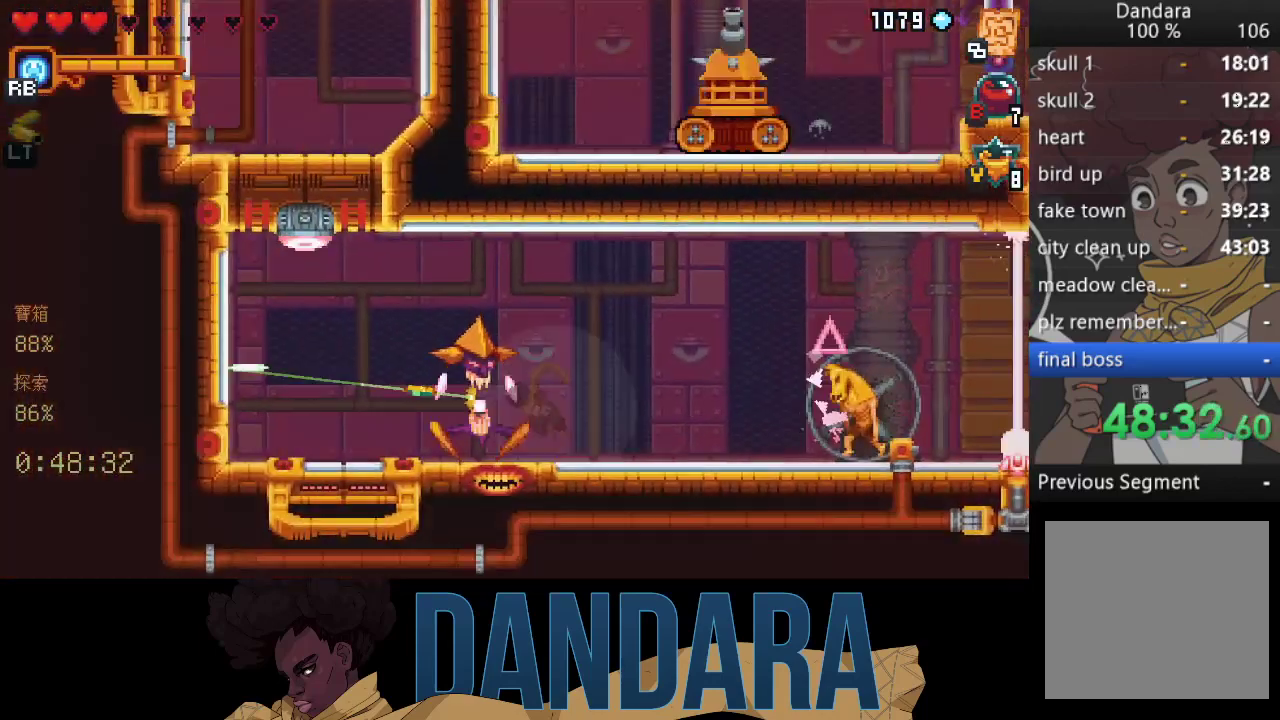
{"buttons": ["B"], "left_stick": "center", "events": [[67, "A", "down"], [200, "A", "up"], [267, "left_stick", "down"], [400, "left_stick", "center"], [467, "B", "down"]]}
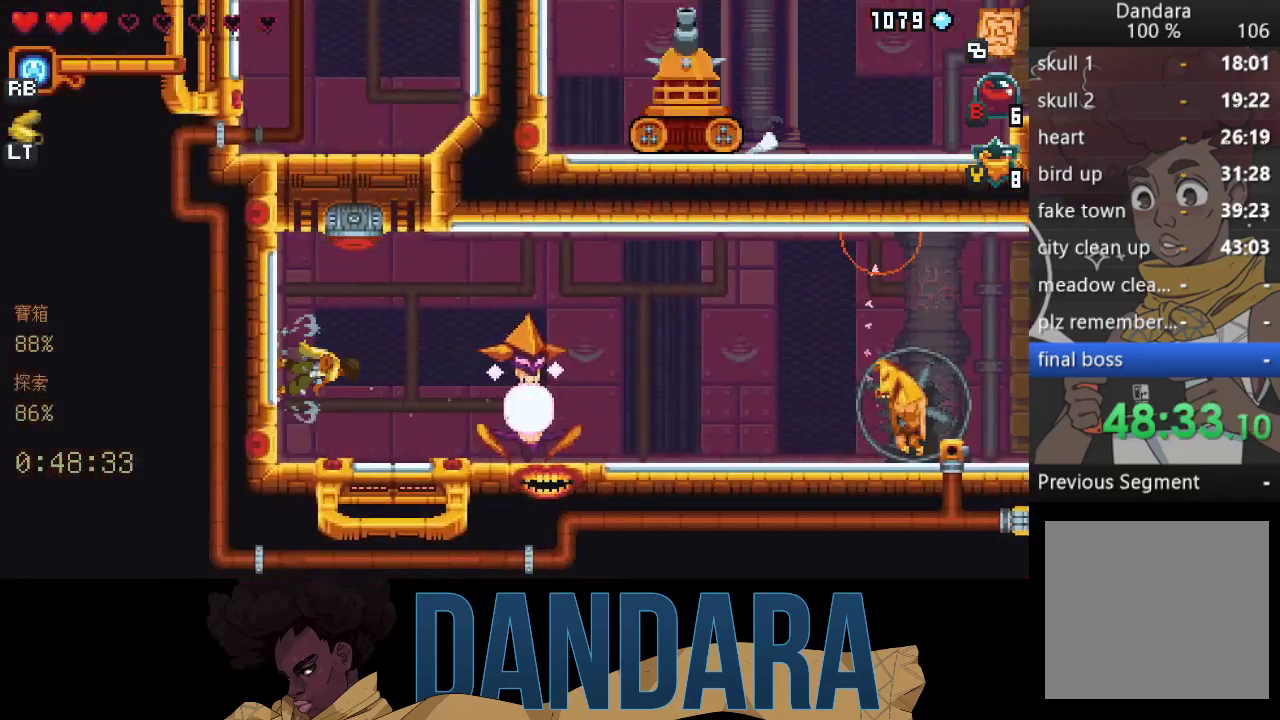
{"buttons": [], "left_stick": "center", "events": [[33, "B", "up"], [133, "B", "down"], [233, "B", "up"]]}
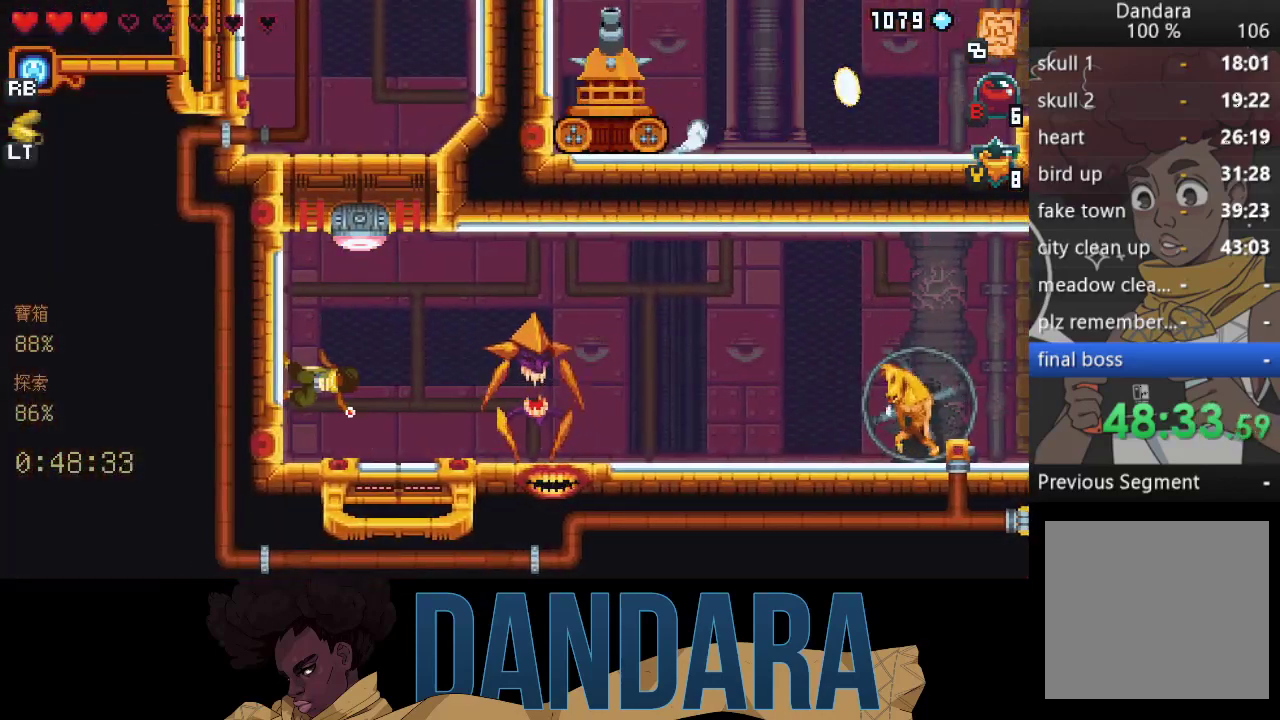
{"buttons": ["A"], "left_stick": "down", "events": [[33, "left_stick", "down"], [400, "A", "down"]]}
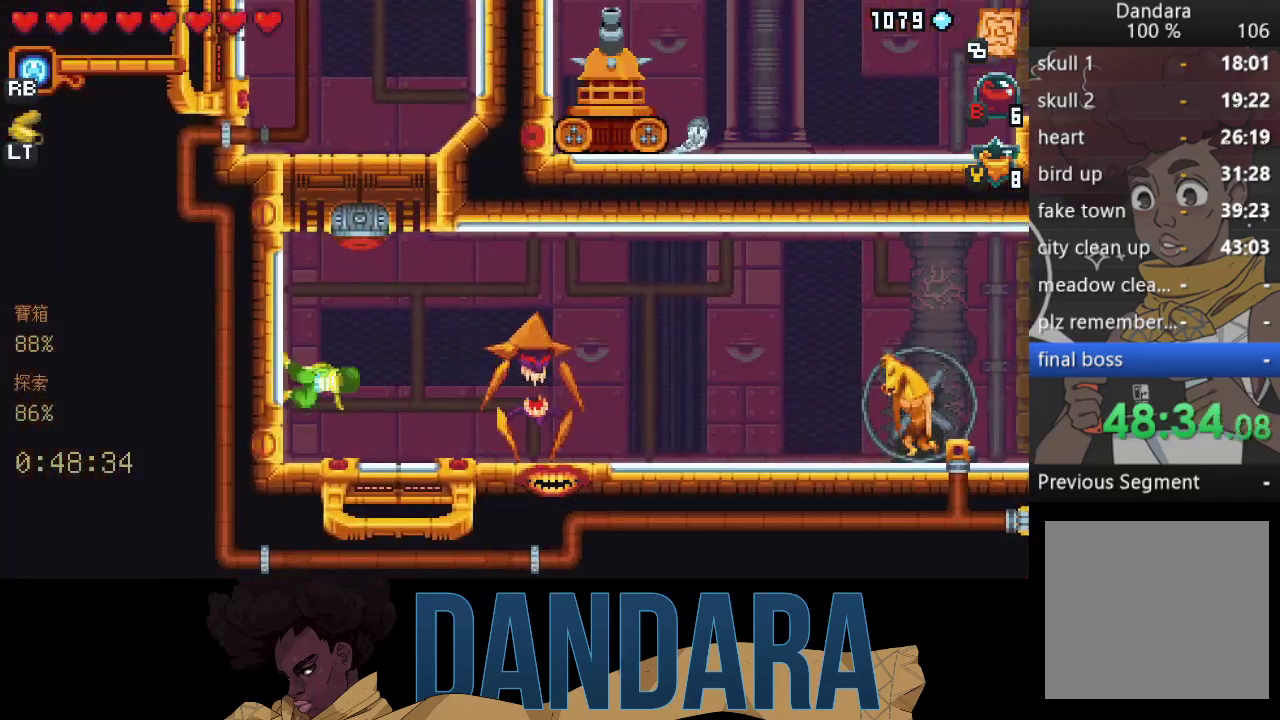
{"buttons": ["A"], "left_stick": "center", "events": [[33, "A", "up"], [100, "A", "down"], [200, "A", "up"], [300, "A", "down"], [400, "A", "up"], [433, "left_stick", "center"], [467, "A", "down"]]}
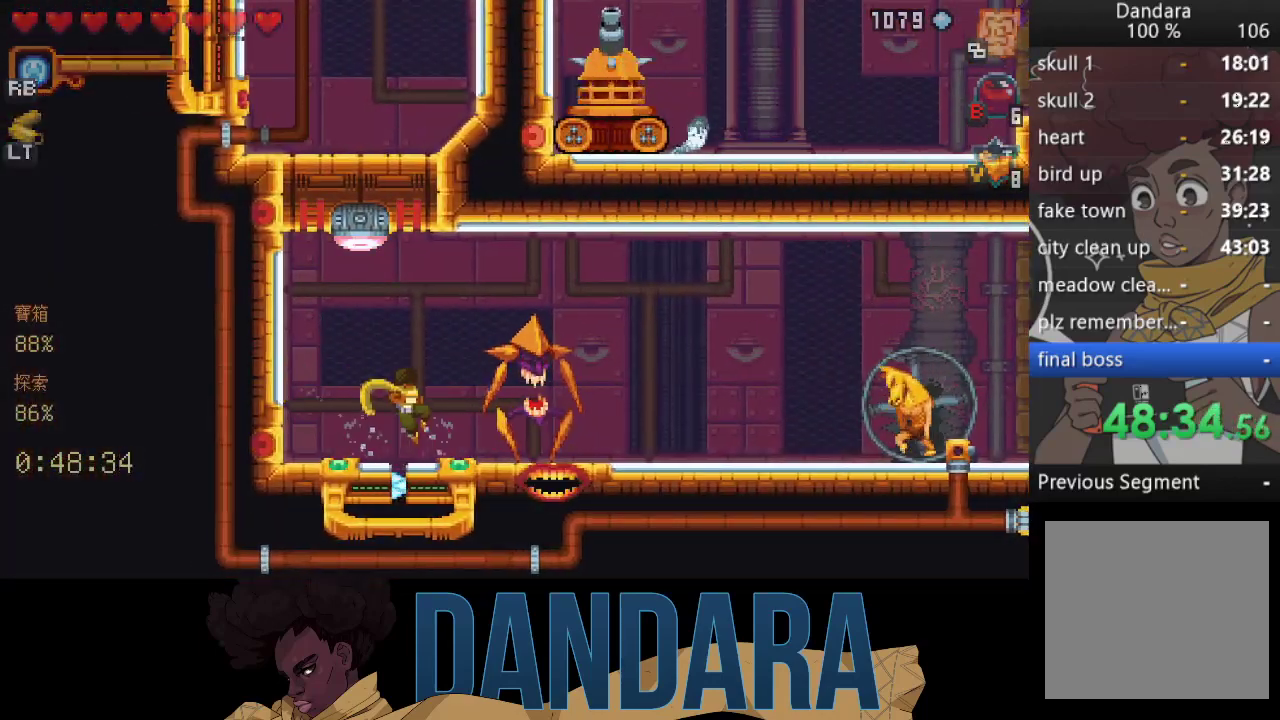
{"buttons": [], "left_stick": "center", "events": [[67, "A", "up"]]}
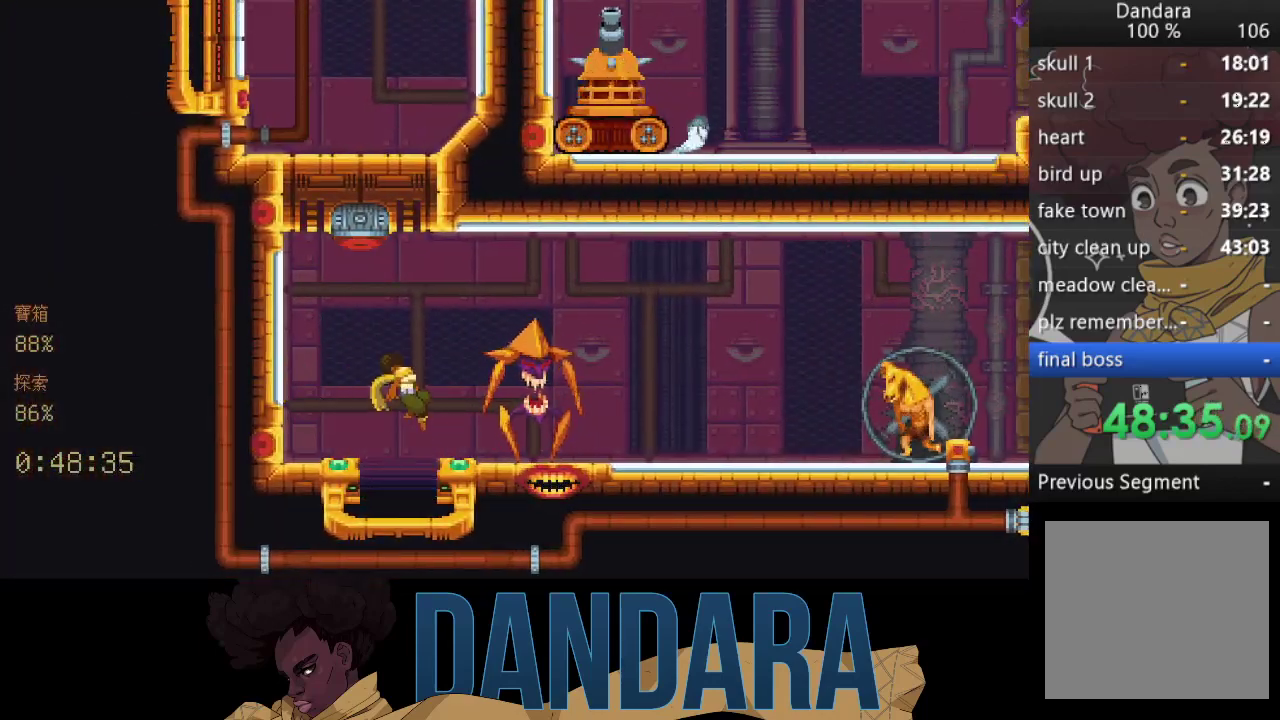
{"buttons": [], "left_stick": "center", "events": []}
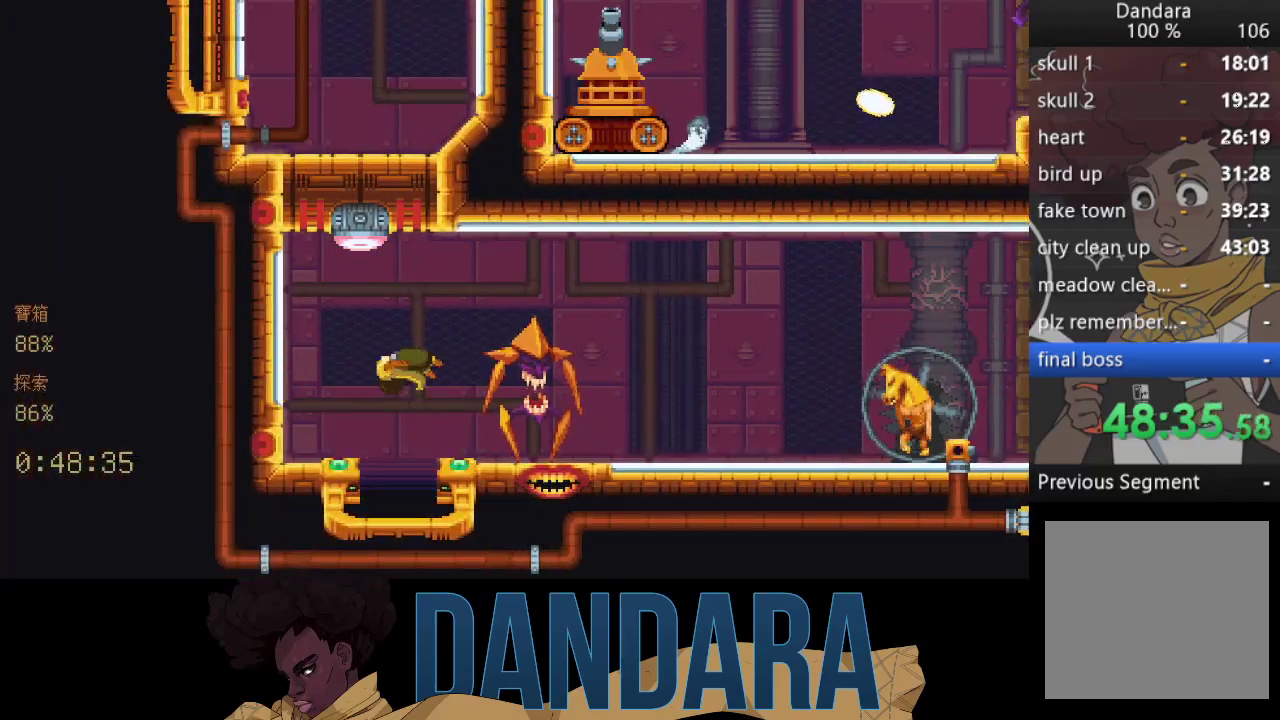
{"buttons": [], "left_stick": "center", "events": []}
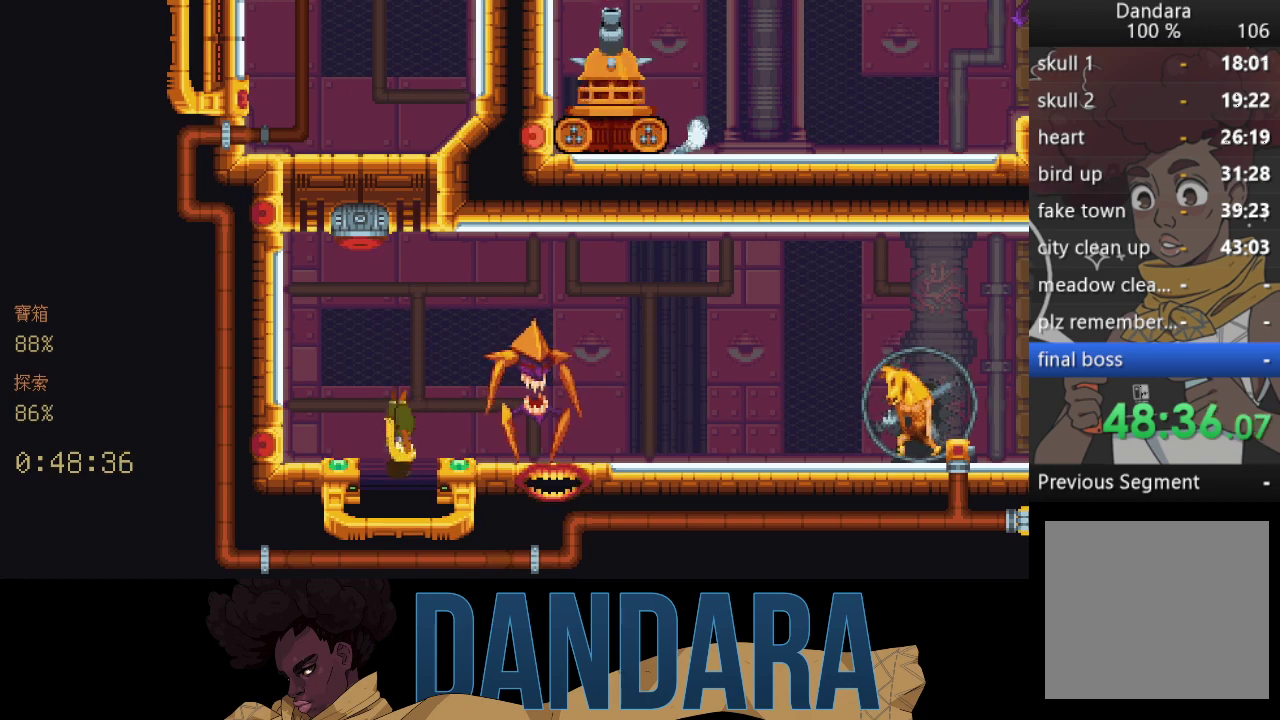
{"buttons": [], "left_stick": "center", "events": []}
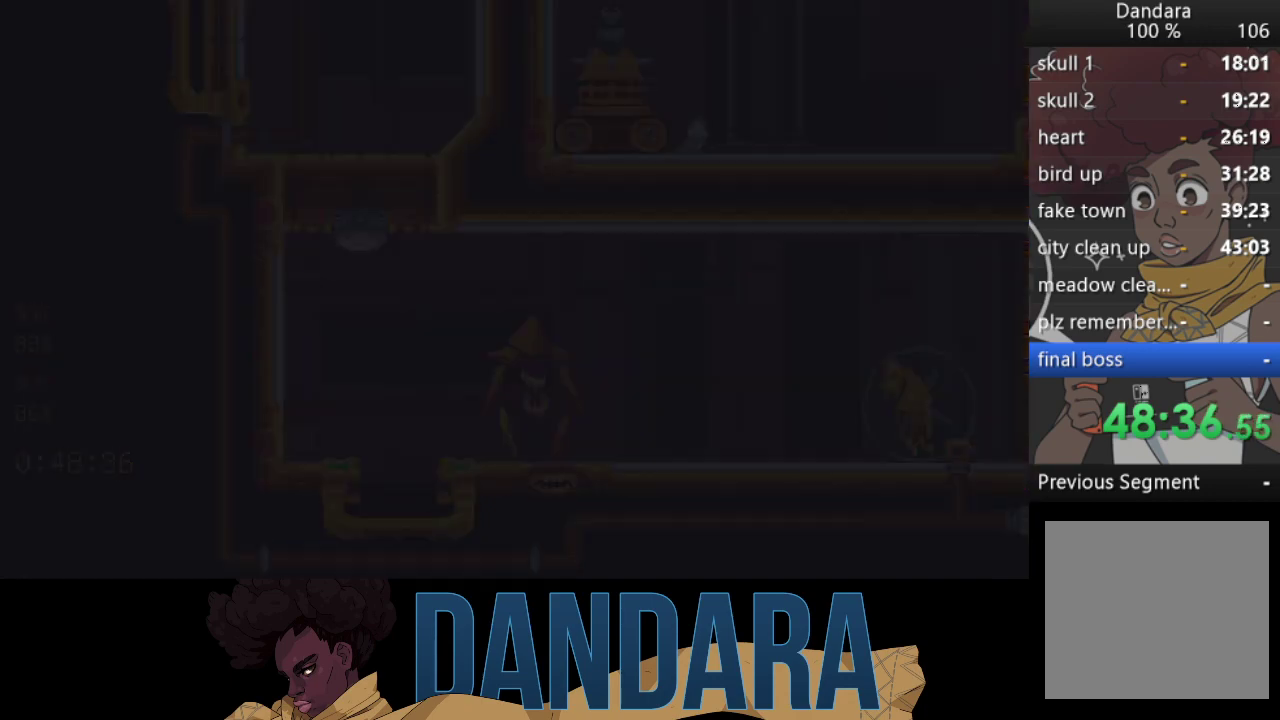
{"buttons": [], "left_stick": "center", "events": []}
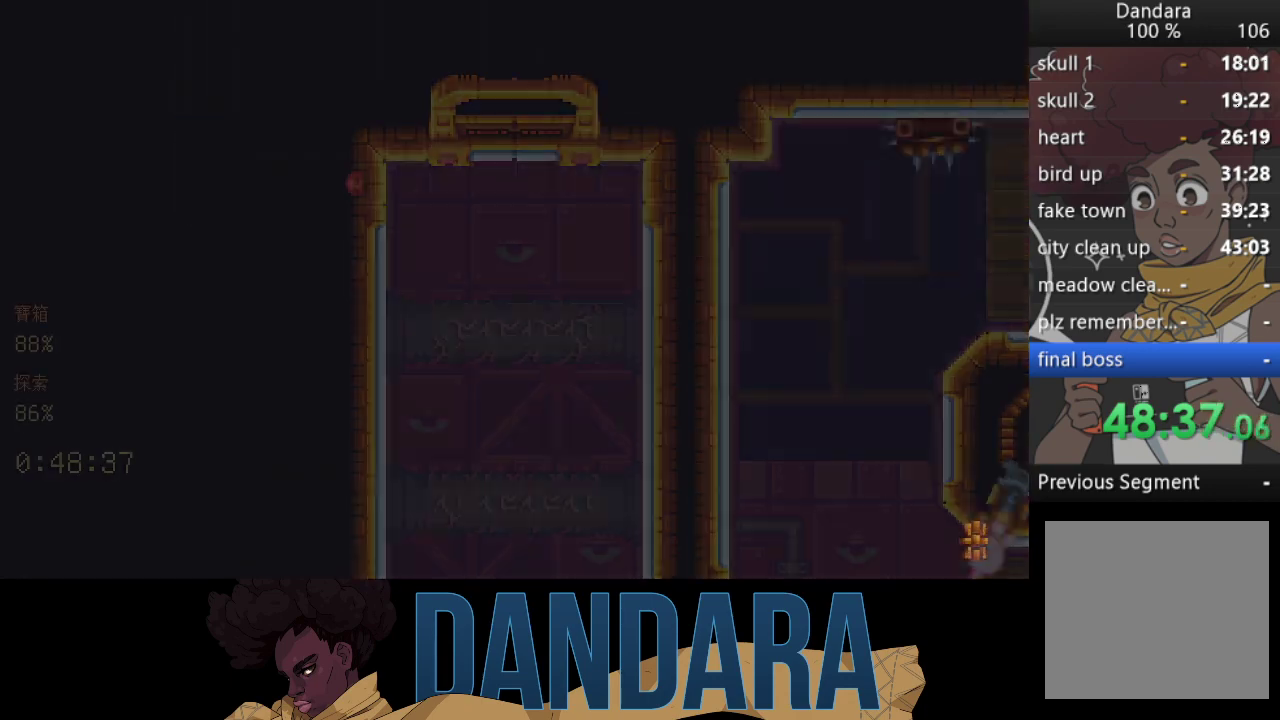
{"buttons": [], "left_stick": "center", "events": []}
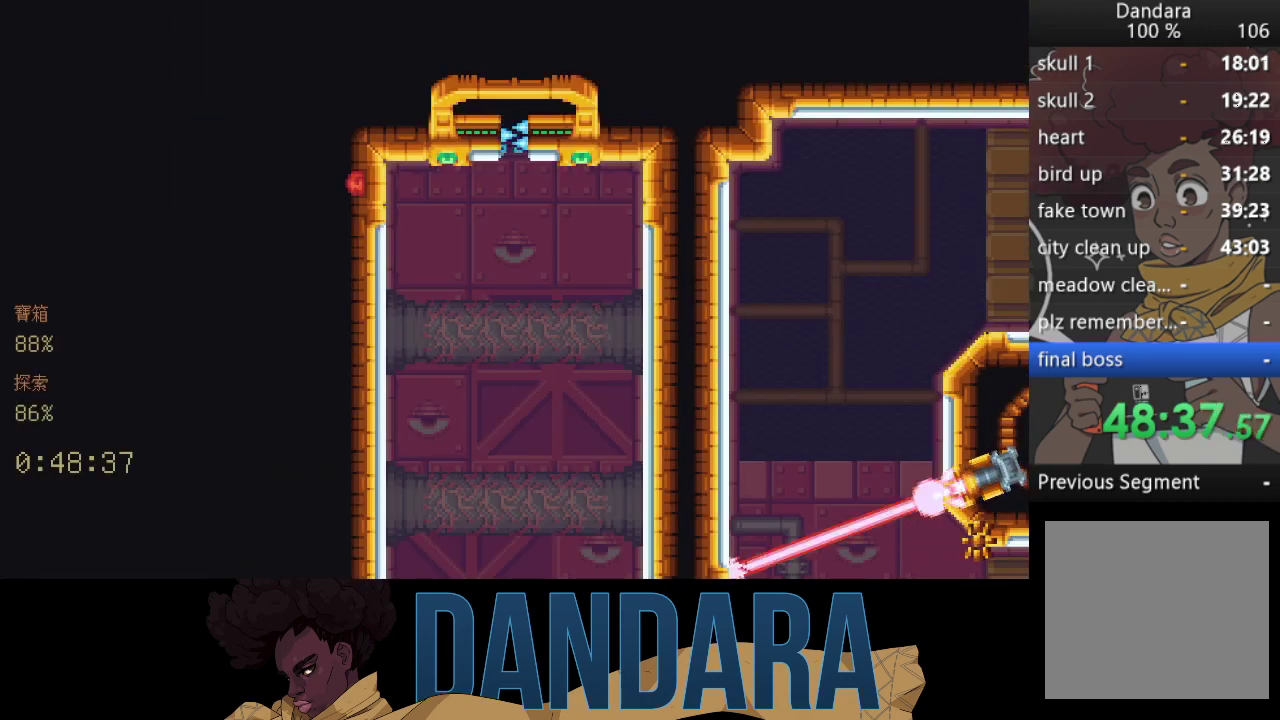
{"buttons": [], "left_stick": "down", "events": [[200, "left_stick", "down"]]}
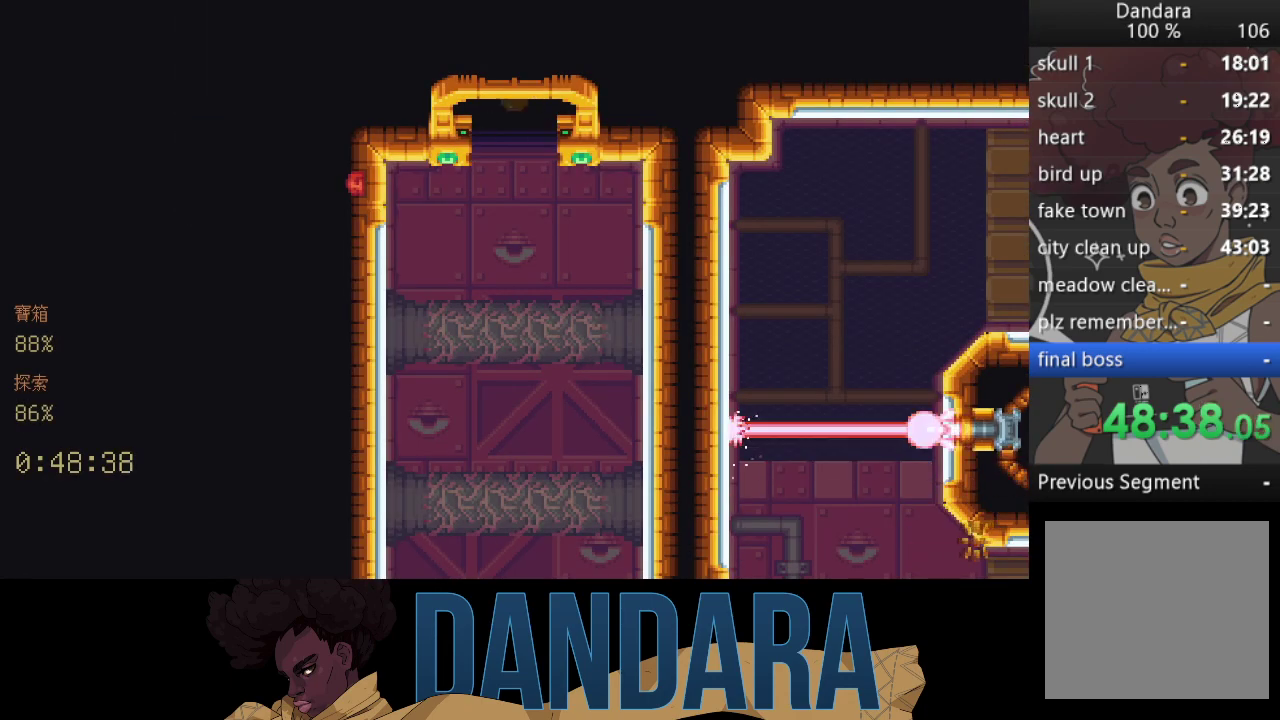
{"buttons": [], "left_stick": "down-right", "events": [[433, "left_stick", "down-right"]]}
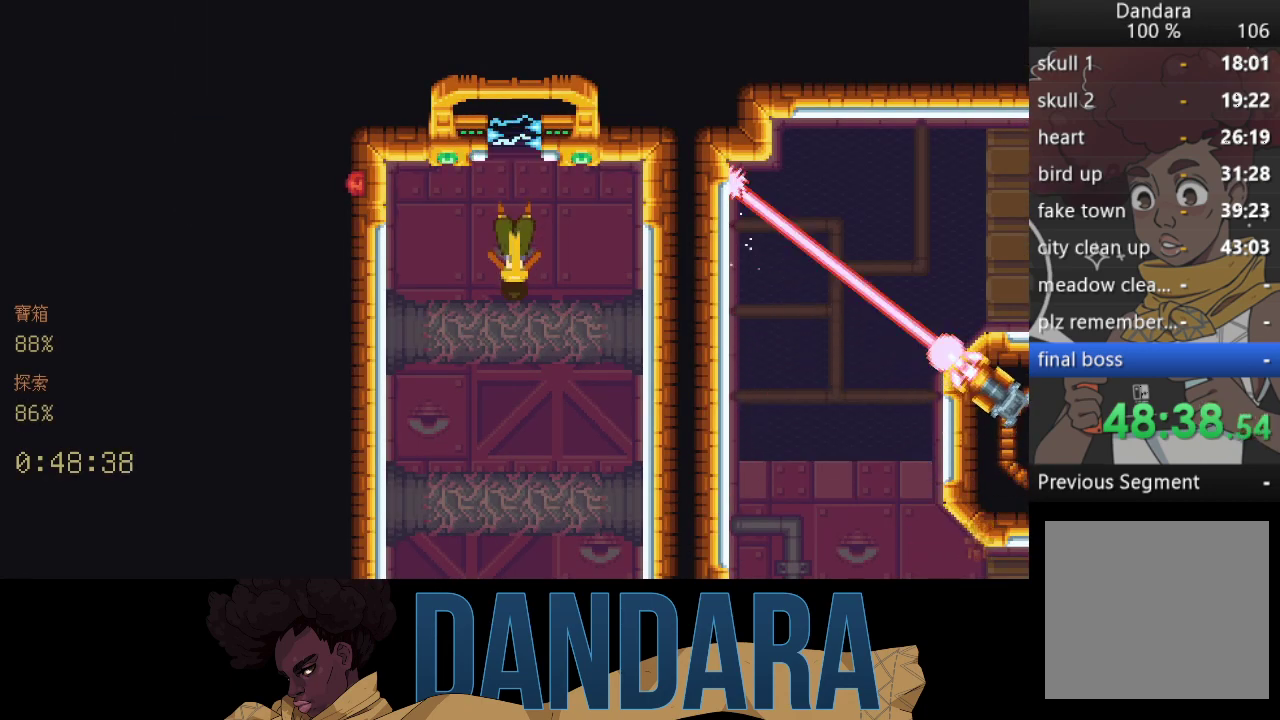
{"buttons": ["A"], "left_stick": "down-right", "events": [[500, "A", "down"]]}
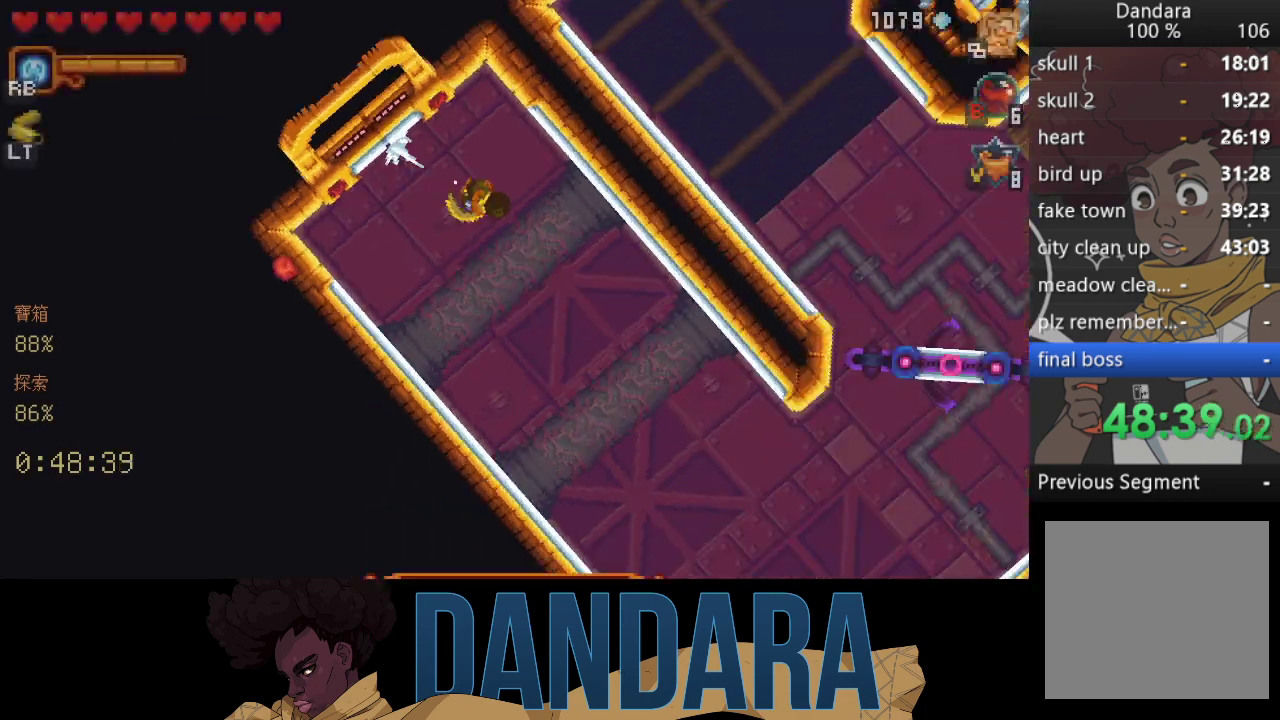
{"buttons": [], "left_stick": "up-right", "events": [[100, "A", "up"], [200, "A", "down"], [333, "A", "up"], [500, "left_stick", "up-right"]]}
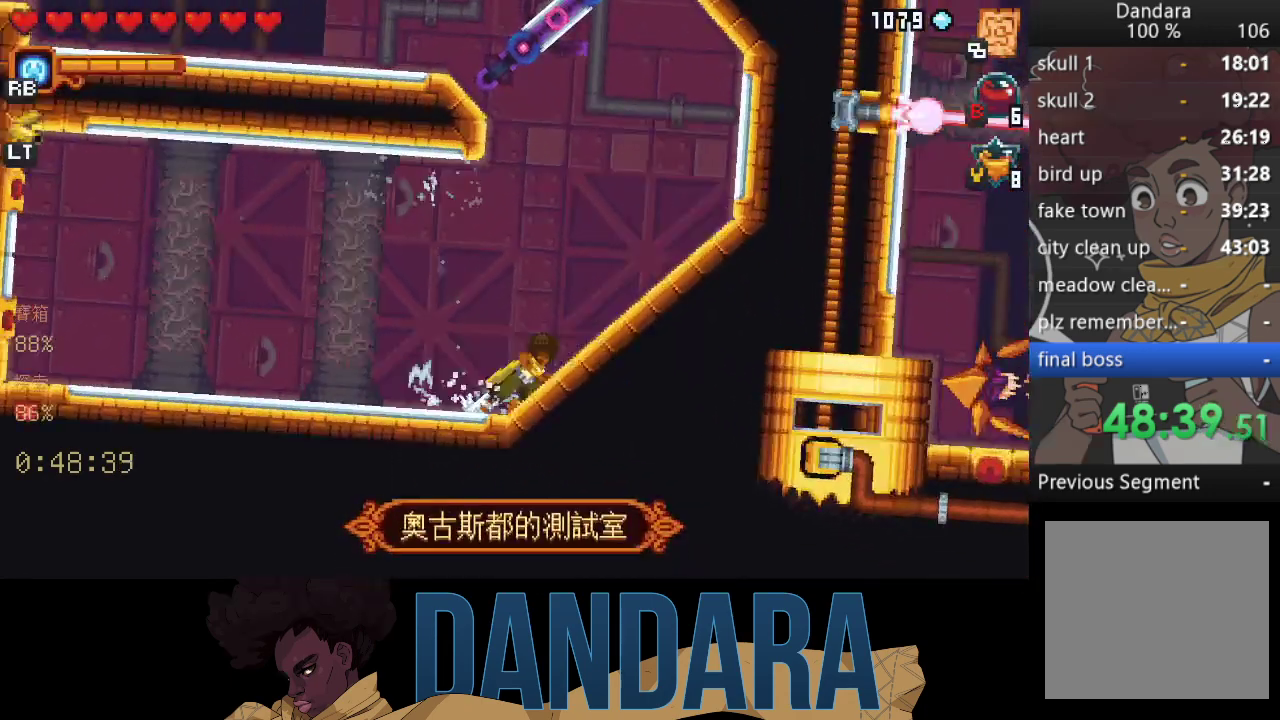
{"buttons": [], "left_stick": "center", "events": [[33, "A", "down"], [167, "A", "up"], [267, "A", "down"], [400, "A", "up"], [467, "left_stick", "center"]]}
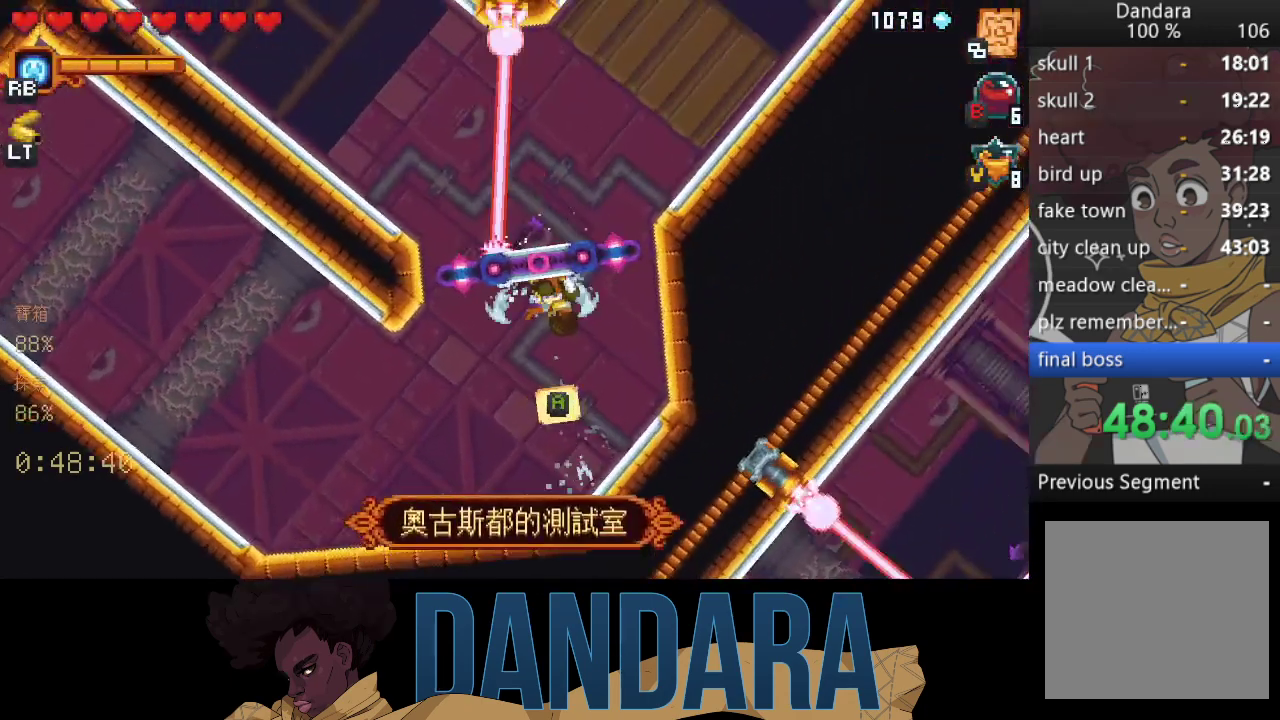
{"buttons": [], "left_stick": "up", "events": [[333, "A", "down"], [333, "left_stick", "up"], [433, "A", "up"]]}
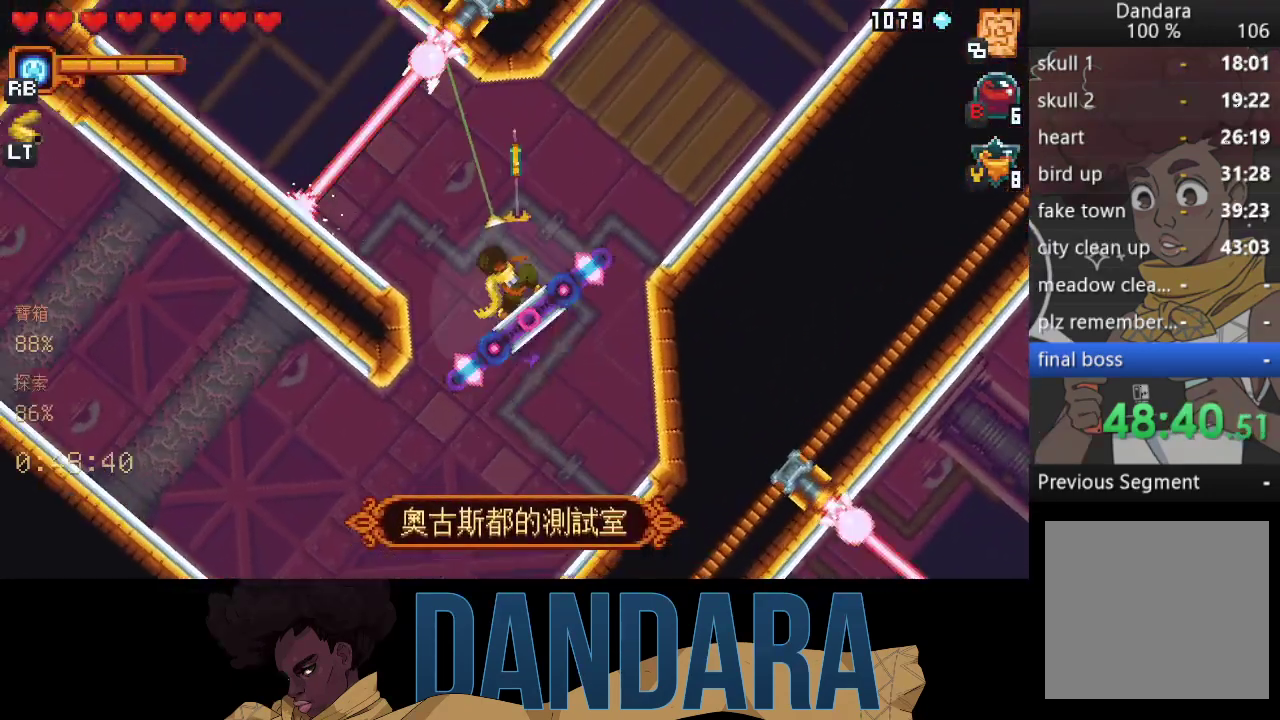
{"buttons": [], "left_stick": "up", "events": []}
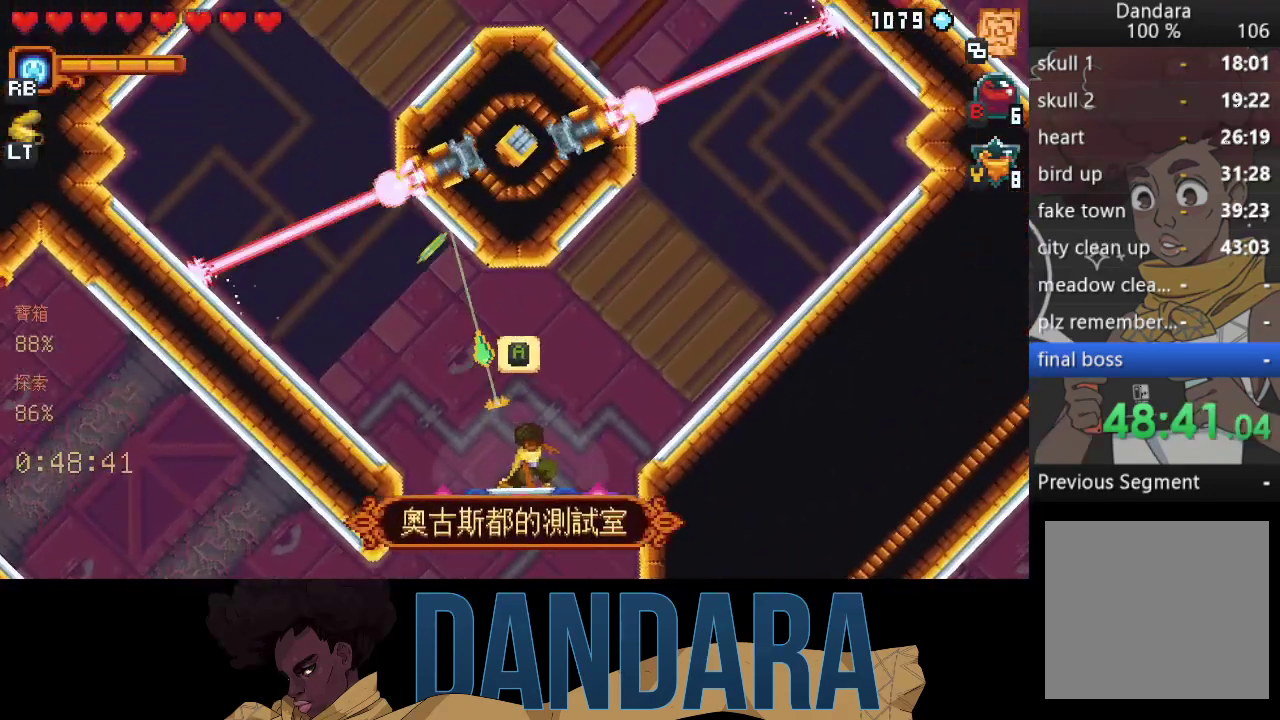
{"buttons": [], "left_stick": "left", "events": [[167, "A", "down"], [300, "A", "up"], [333, "left_stick", "left"]]}